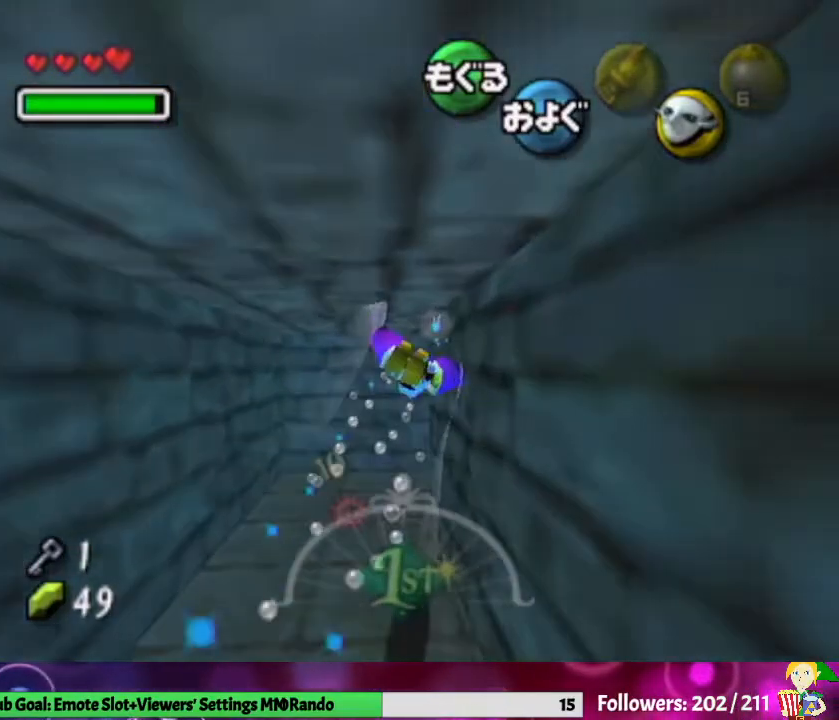
Gameplay with a controller (Nintendo layout); each line is a JSON object with the inputs held at the frame after it. "events" lists button and stick changes between this image and that frame as [ms after this image, input, new state], when the widget could be followed in between. Not read: L3 R1 R3 START.
{"buttons": ["A"], "left_stick": "right", "right_stick": "center", "events": [[200, "left_stick", "right"]]}
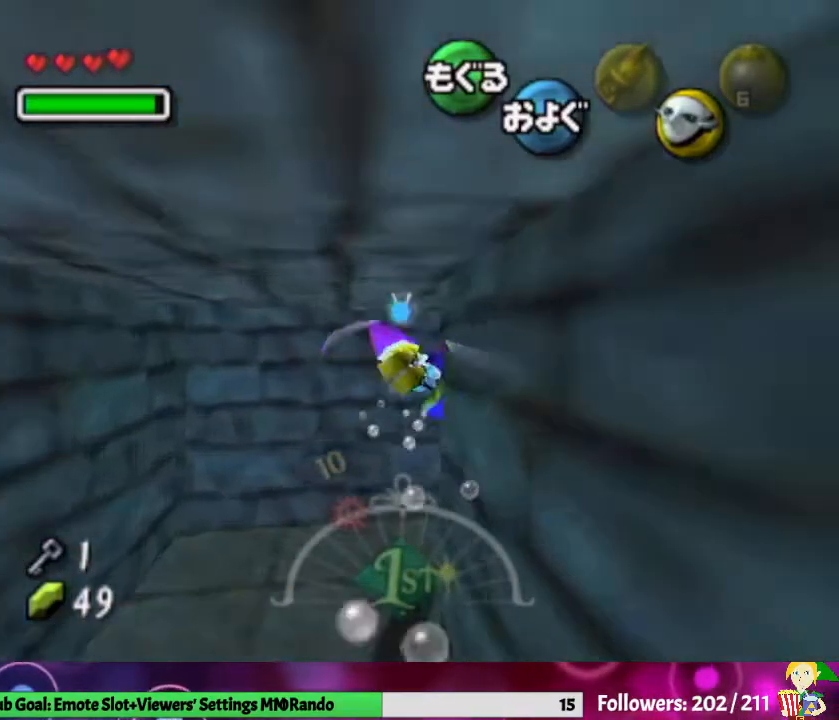
{"buttons": [], "left_stick": "center", "right_stick": "center", "events": [[267, "left_stick", "center"], [300, "A", "up"]]}
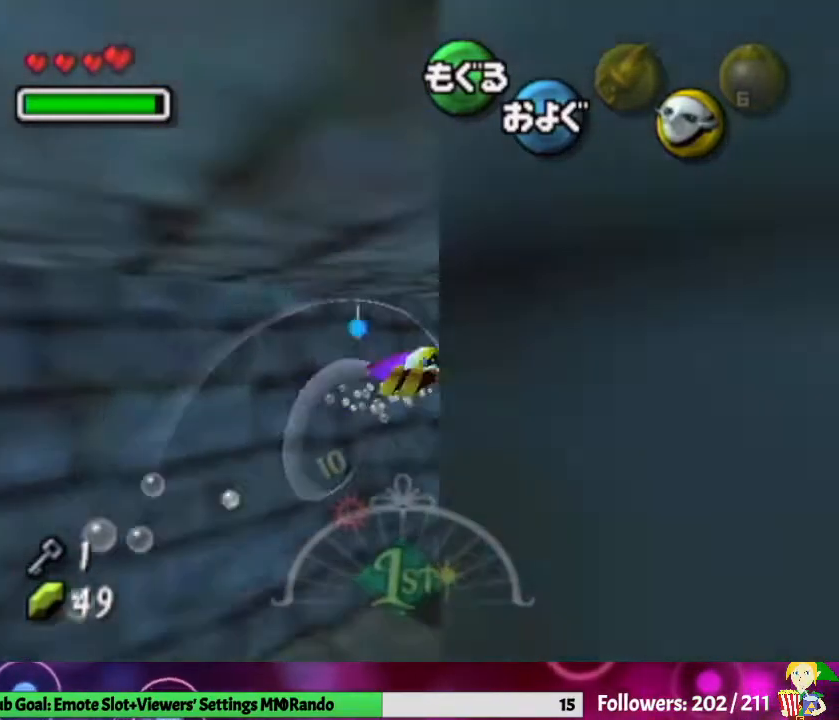
{"buttons": [], "left_stick": "left", "right_stick": "center", "events": [[33, "left_stick", "up"], [400, "left_stick", "up-left"], [500, "left_stick", "left"]]}
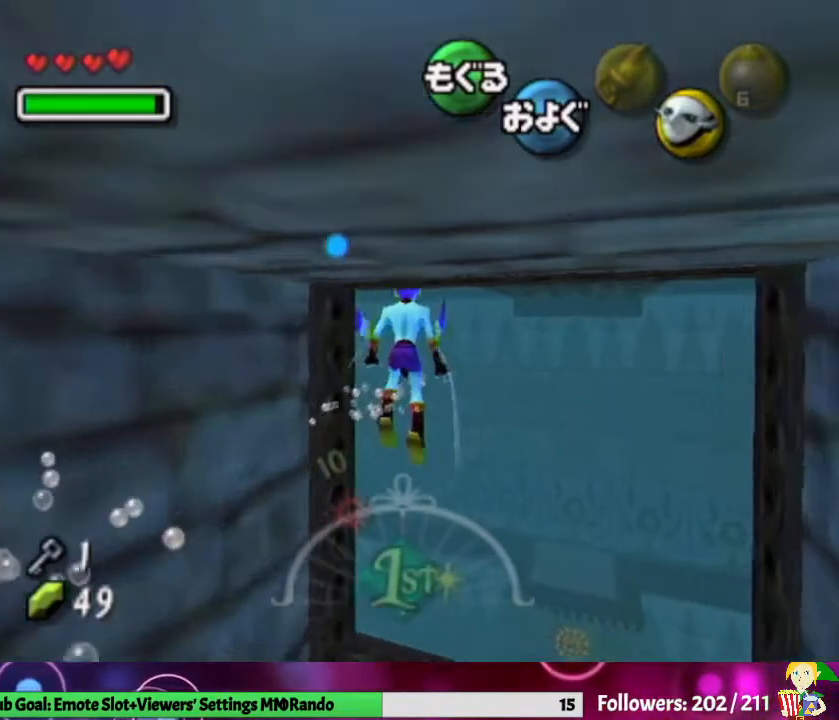
{"buttons": [], "left_stick": "left", "right_stick": "center", "events": []}
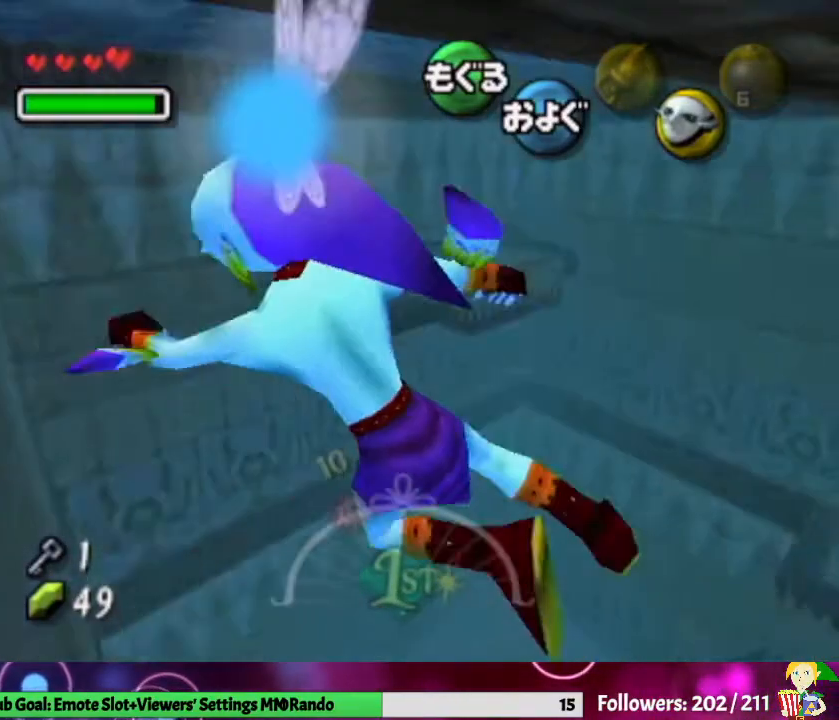
{"buttons": [], "left_stick": "left", "right_stick": "center", "events": []}
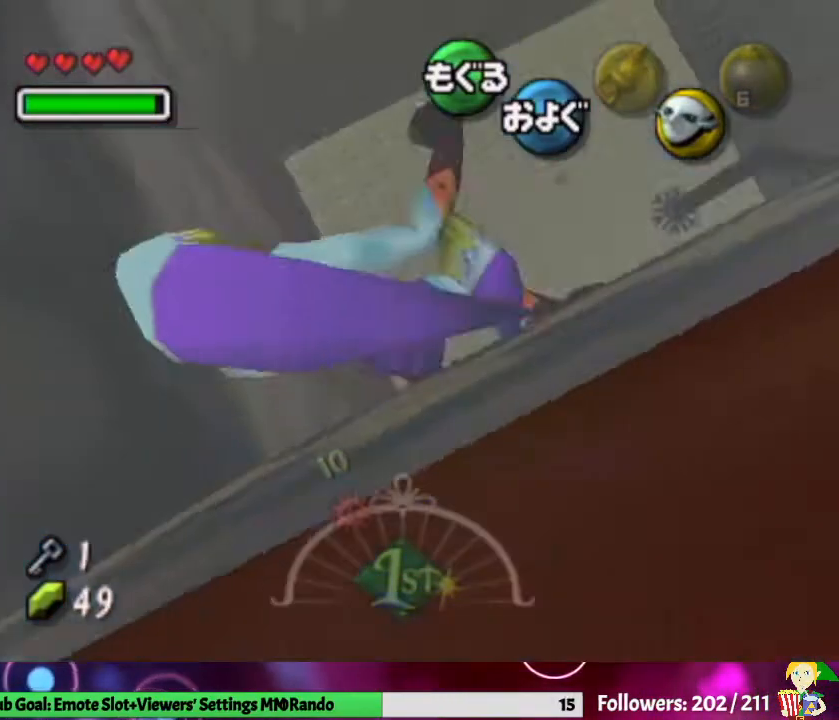
{"buttons": [], "left_stick": "down-left", "right_stick": "center", "events": [[233, "left_stick", "down-left"]]}
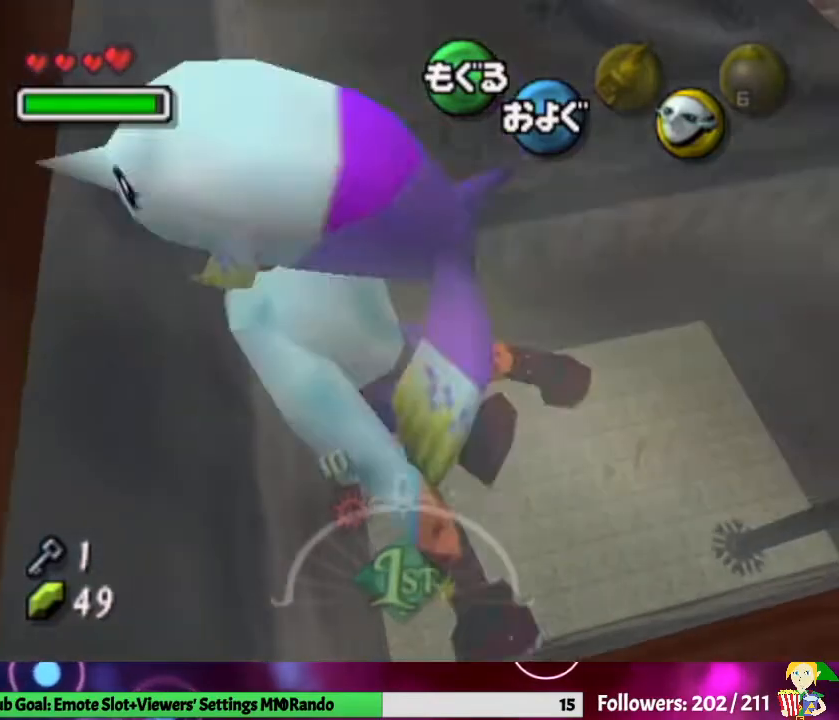
{"buttons": [], "left_stick": "down", "right_stick": "center", "events": [[67, "left_stick", "down"]]}
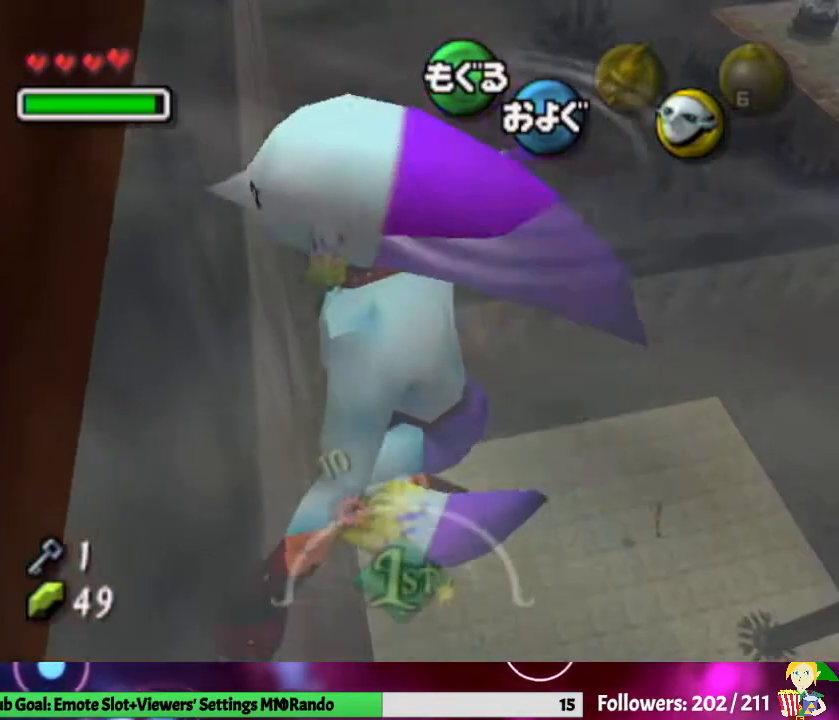
{"buttons": [], "left_stick": "down", "right_stick": "center", "events": []}
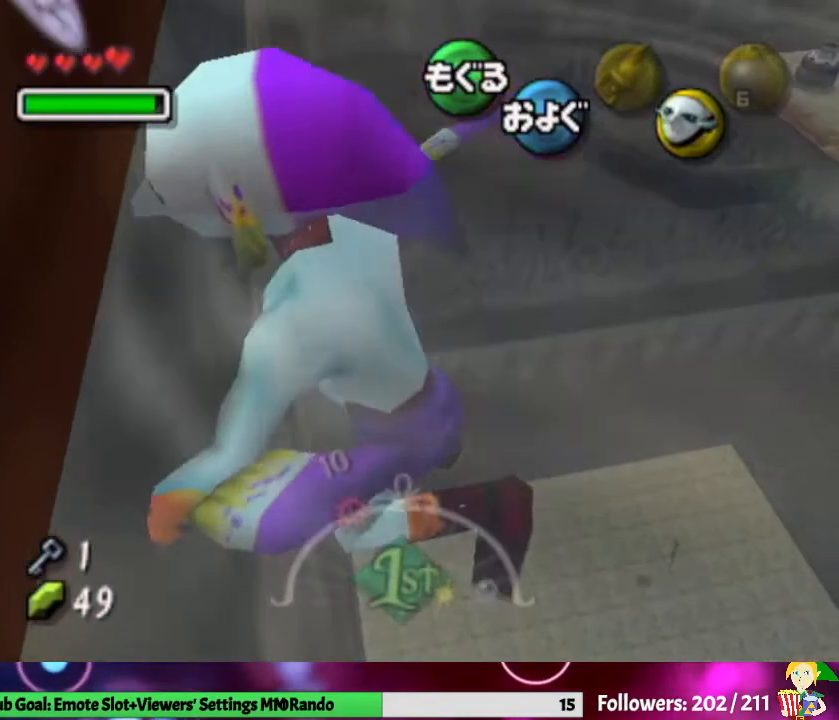
{"buttons": [], "left_stick": "down", "right_stick": "center", "events": []}
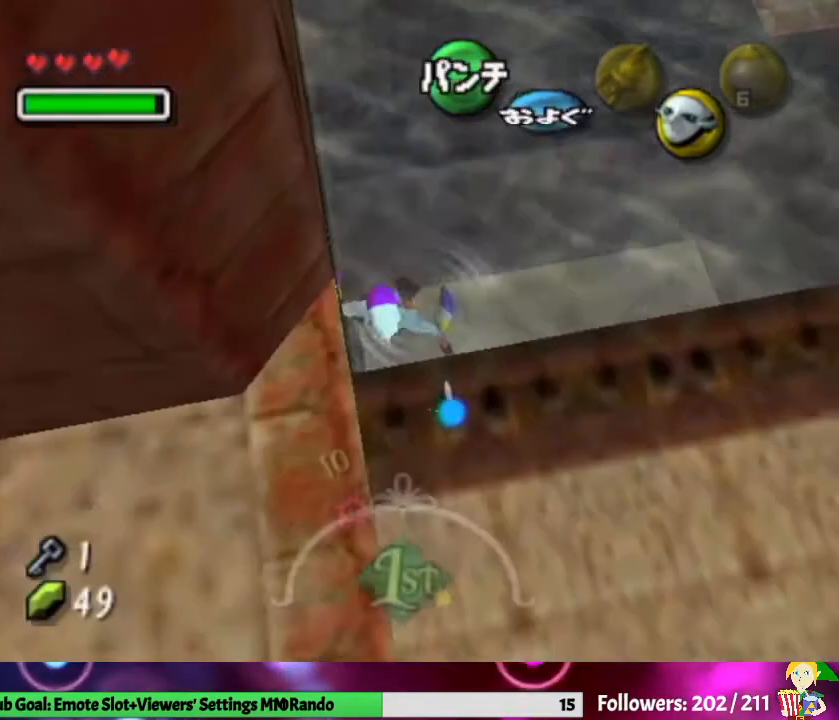
{"buttons": [], "left_stick": "center", "right_stick": "center", "events": [[100, "left_stick", "center"]]}
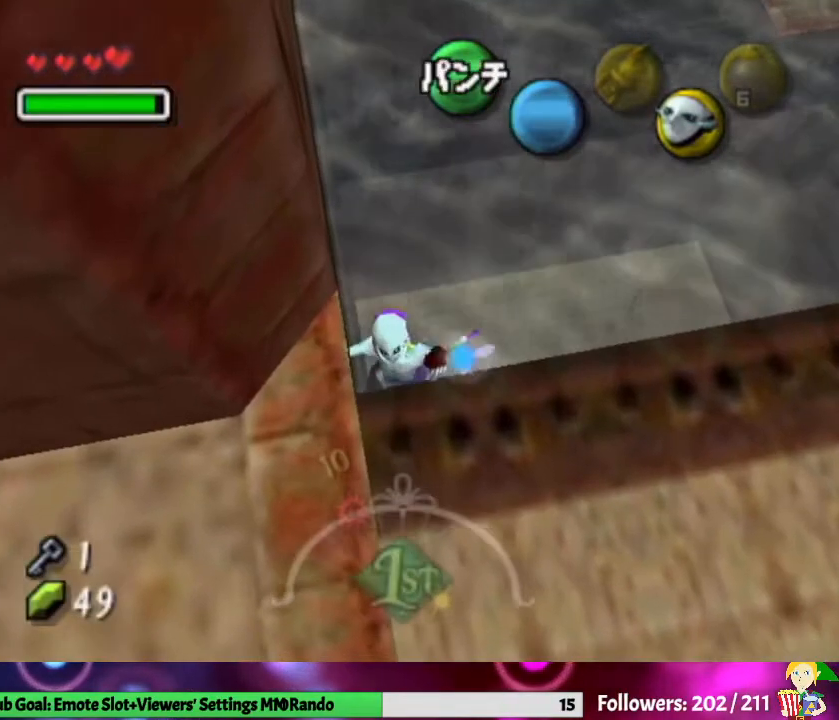
{"buttons": [], "left_stick": "center", "right_stick": "center", "events": []}
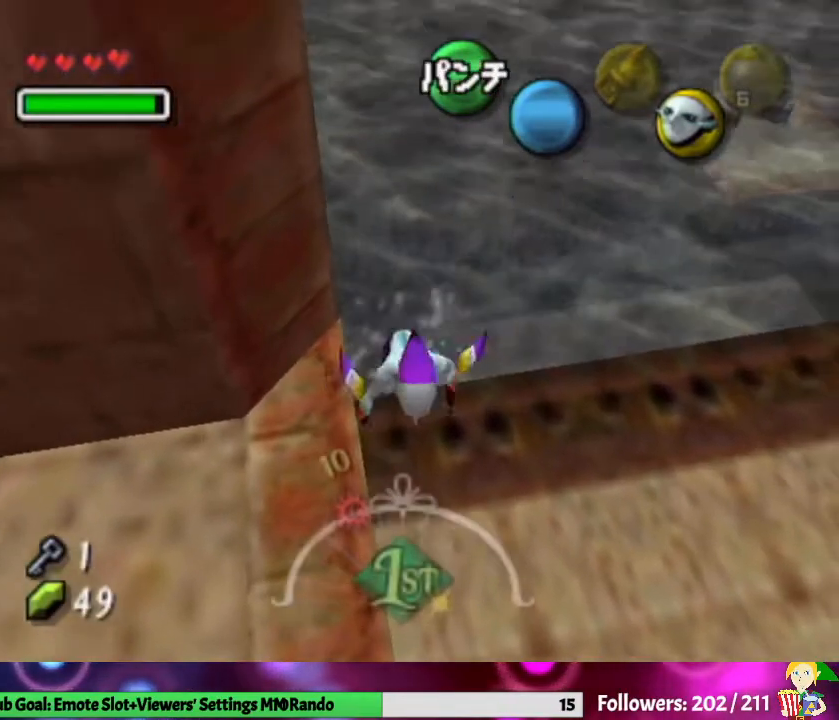
{"buttons": [], "left_stick": "down-left", "right_stick": "center", "events": [[267, "left_stick", "down-left"]]}
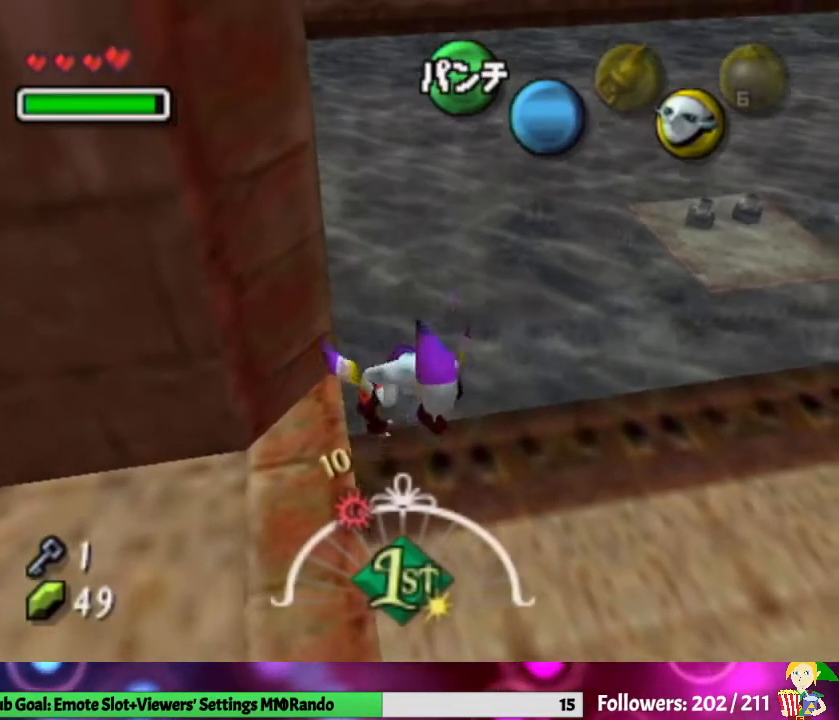
{"buttons": [], "left_stick": "left", "right_stick": "center", "events": [[400, "left_stick", "left"]]}
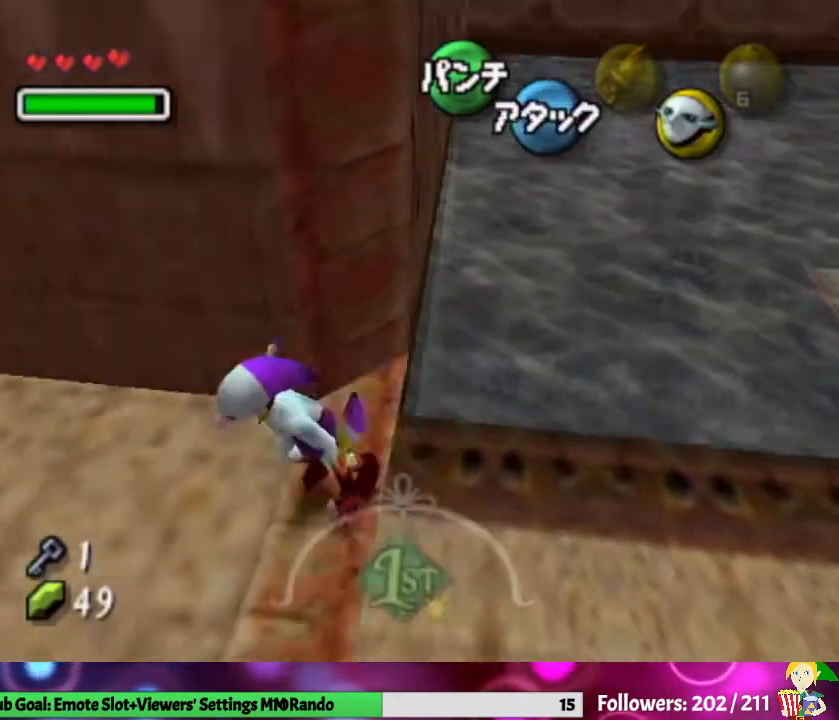
{"buttons": [], "left_stick": "up", "right_stick": "center", "events": [[133, "left_stick", "up-left"], [167, "L1", "down"], [200, "A", "down"], [367, "A", "up"], [367, "L1", "up"], [433, "left_stick", "up"]]}
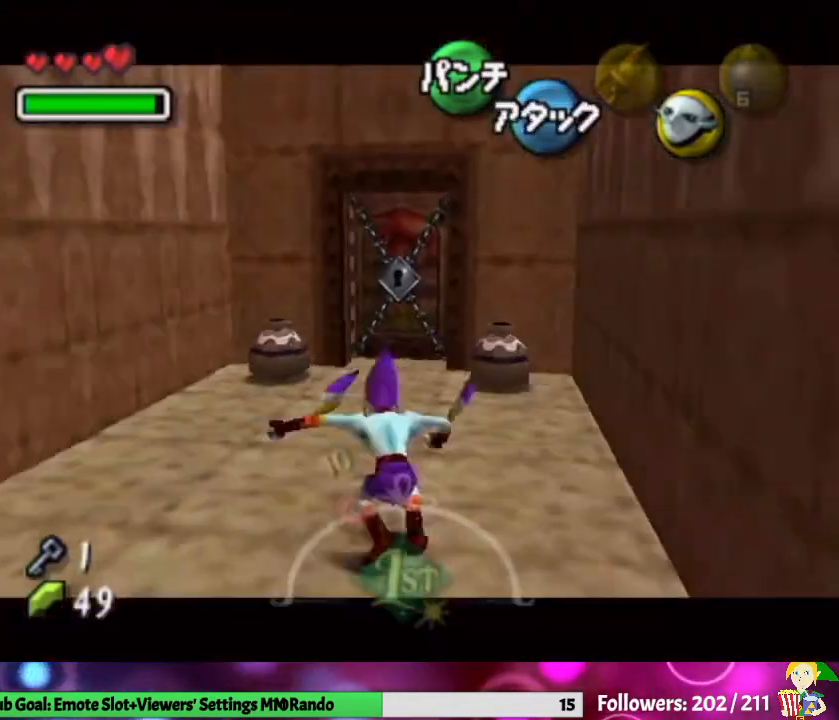
{"buttons": [], "left_stick": "up-right", "right_stick": "center", "events": [[267, "left_stick", "up-right"]]}
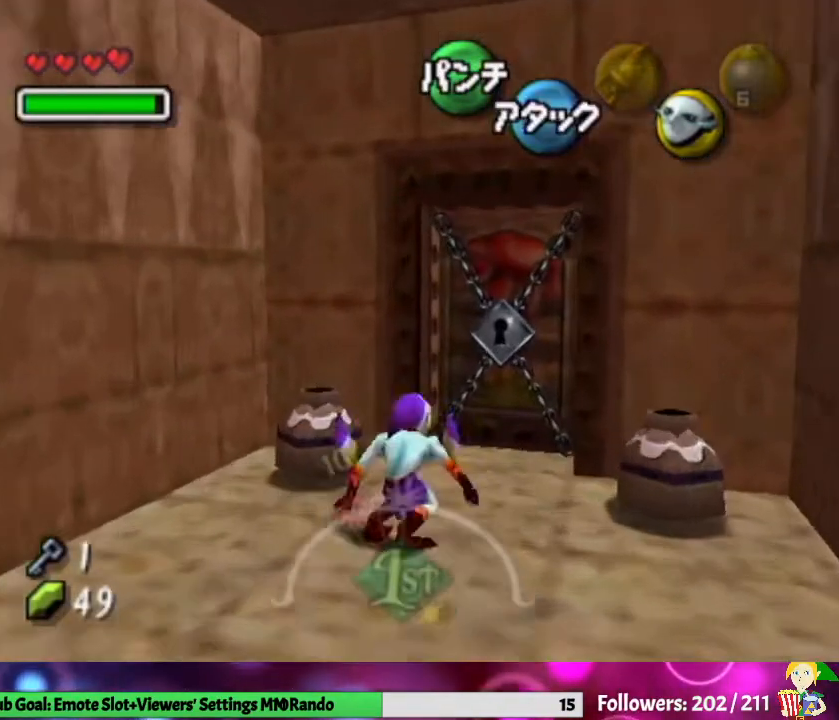
{"buttons": ["A"], "left_stick": "up", "right_stick": "center", "events": [[33, "left_stick", "up"], [400, "A", "down"]]}
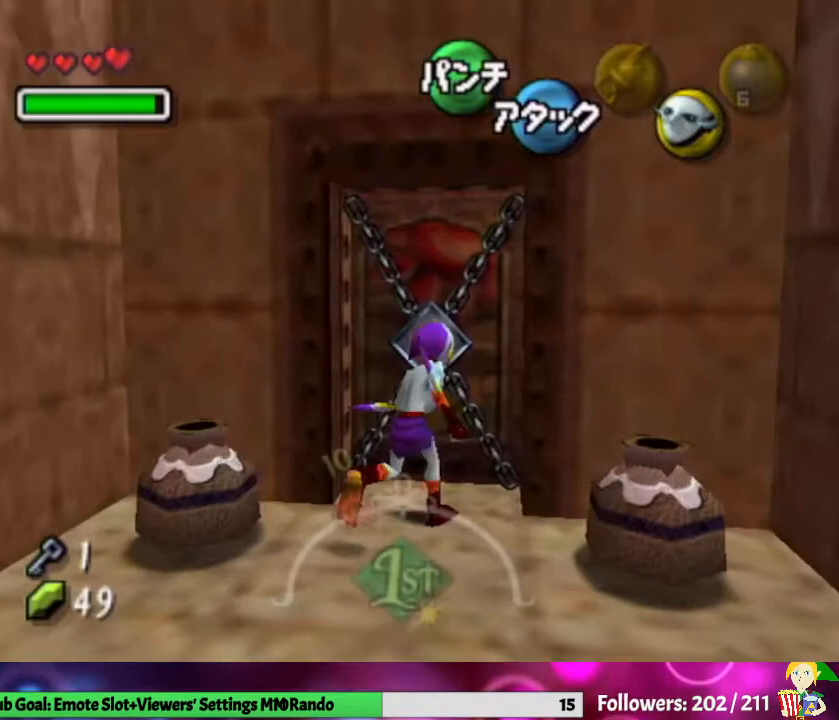
{"buttons": [], "left_stick": "center", "right_stick": "center", "events": [[33, "A", "up"], [33, "left_stick", "center"]]}
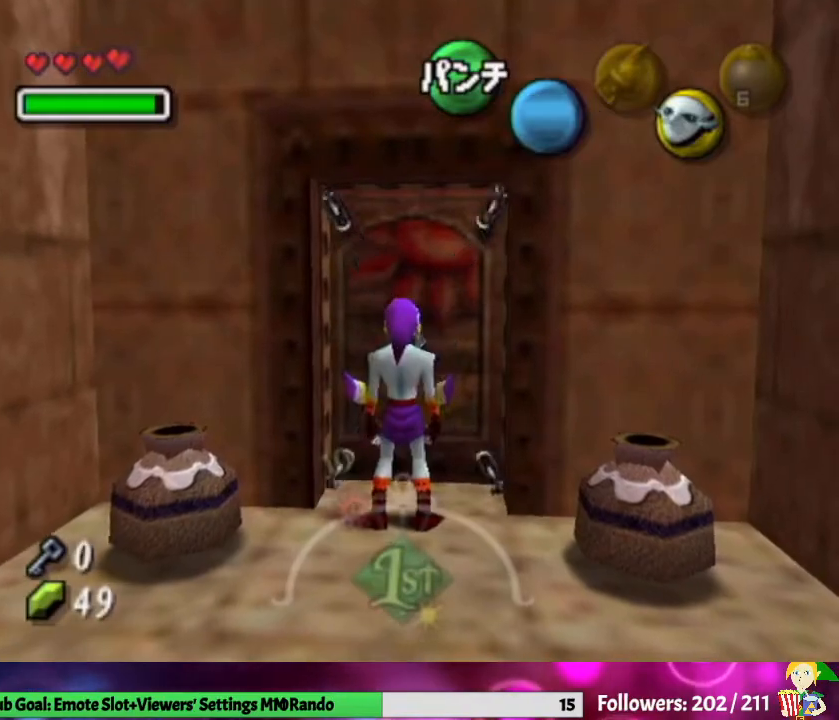
{"buttons": [], "left_stick": "center", "right_stick": "center", "events": []}
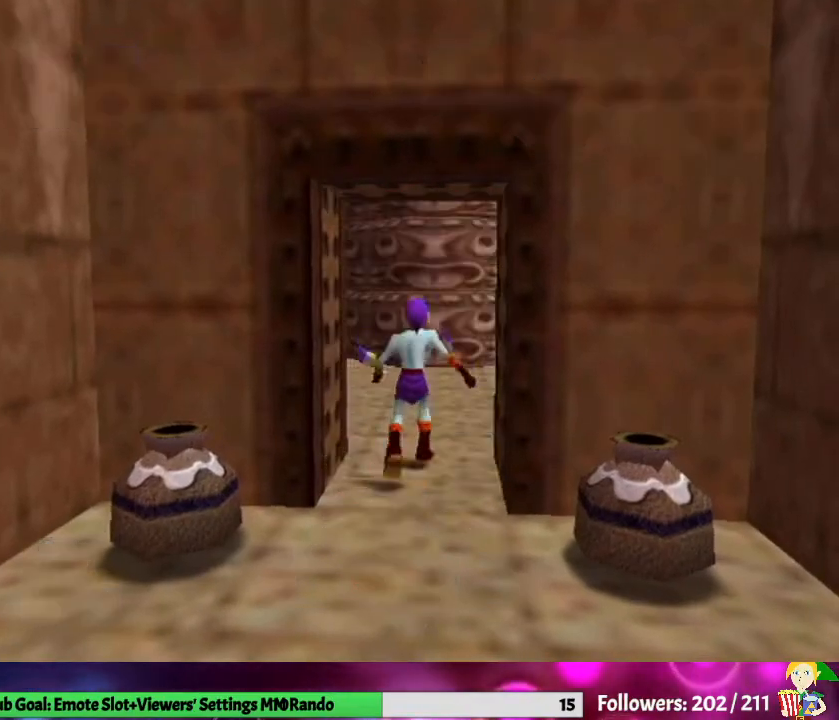
{"buttons": [], "left_stick": "center", "right_stick": "center", "events": []}
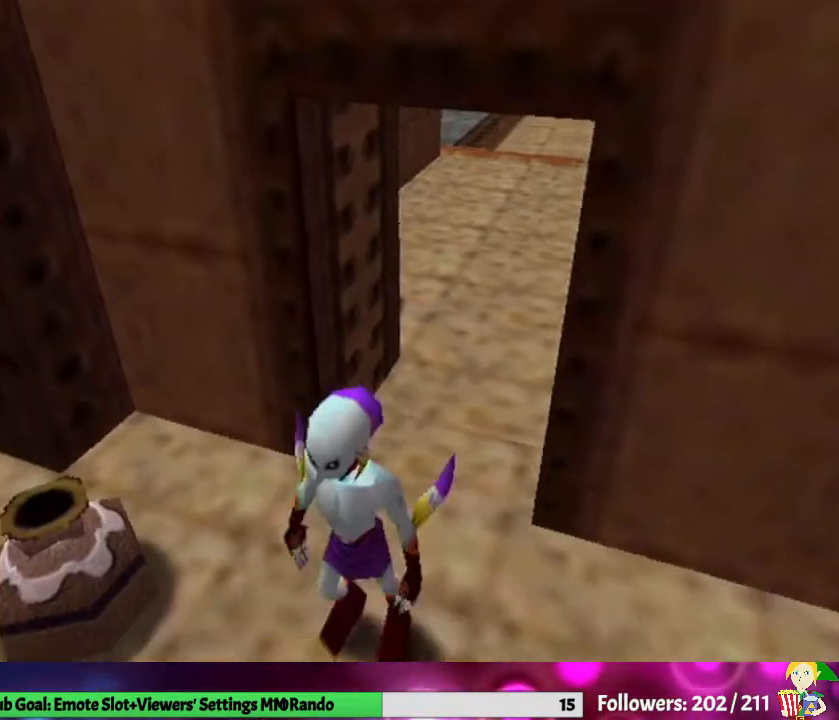
{"buttons": [], "left_stick": "center", "right_stick": "center", "events": []}
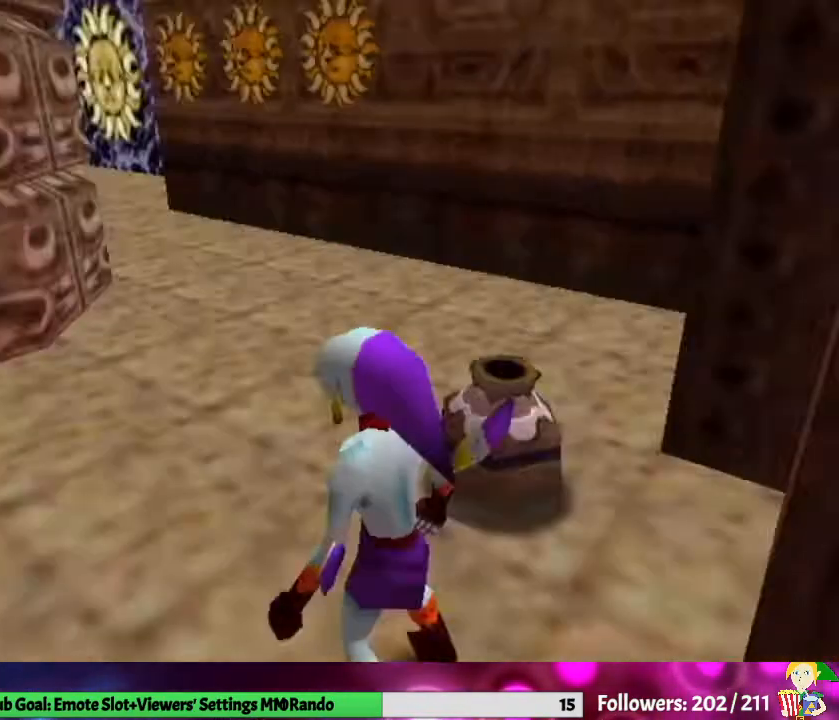
{"buttons": ["A"], "left_stick": "up-right", "right_stick": "center", "events": [[67, "left_stick", "up"], [367, "left_stick", "up-right"], [467, "A", "down"]]}
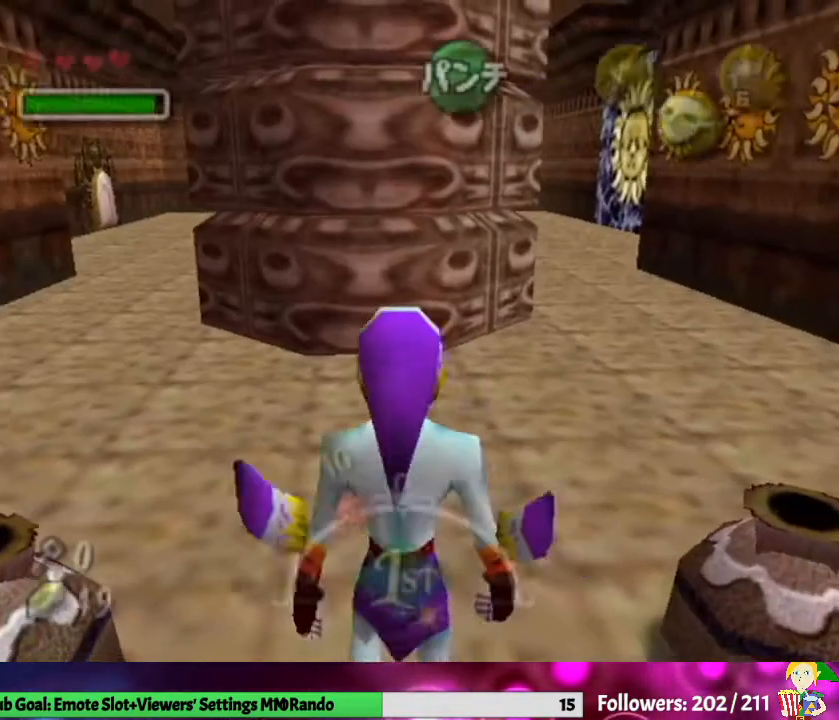
{"buttons": [], "left_stick": "up", "right_stick": "center", "events": [[67, "A", "up"], [133, "left_stick", "up"]]}
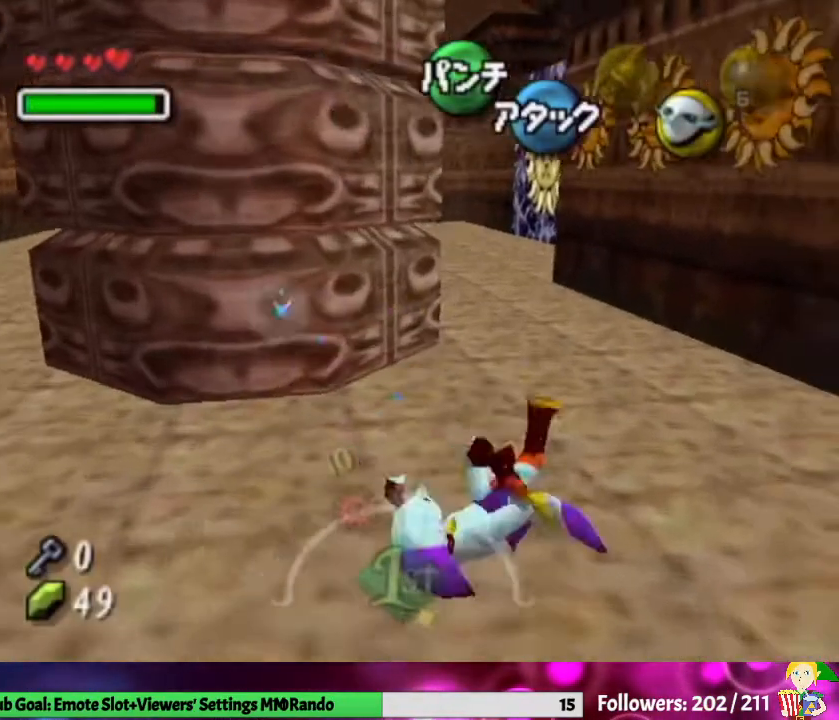
{"buttons": [], "left_stick": "center", "right_stick": "center", "events": [[233, "Z", "down"], [367, "Z", "up"], [367, "left_stick", "center"], [433, "A", "down"], [500, "A", "up"]]}
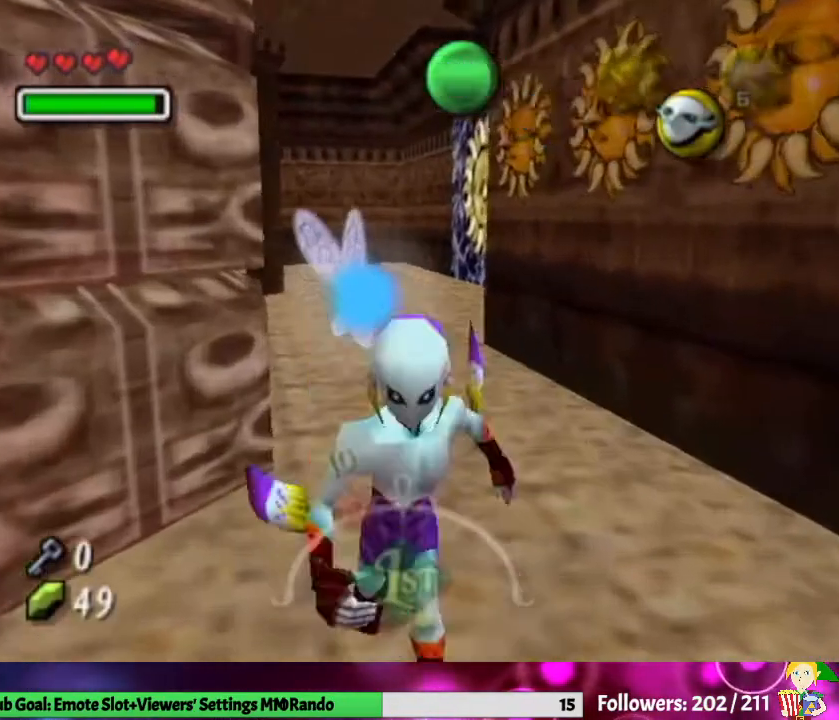
{"buttons": [], "left_stick": "up", "right_stick": "center", "events": [[100, "A", "down"], [167, "A", "up"], [233, "A", "down"], [233, "left_stick", "up"], [367, "A", "up"]]}
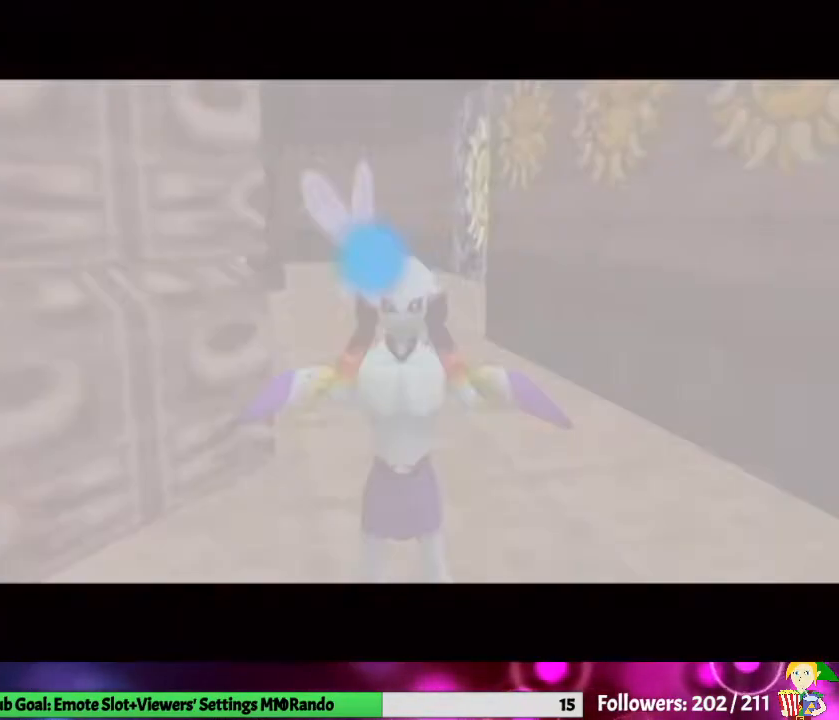
{"buttons": [], "left_stick": "up-left", "right_stick": "center", "events": [[367, "left_stick", "up-left"]]}
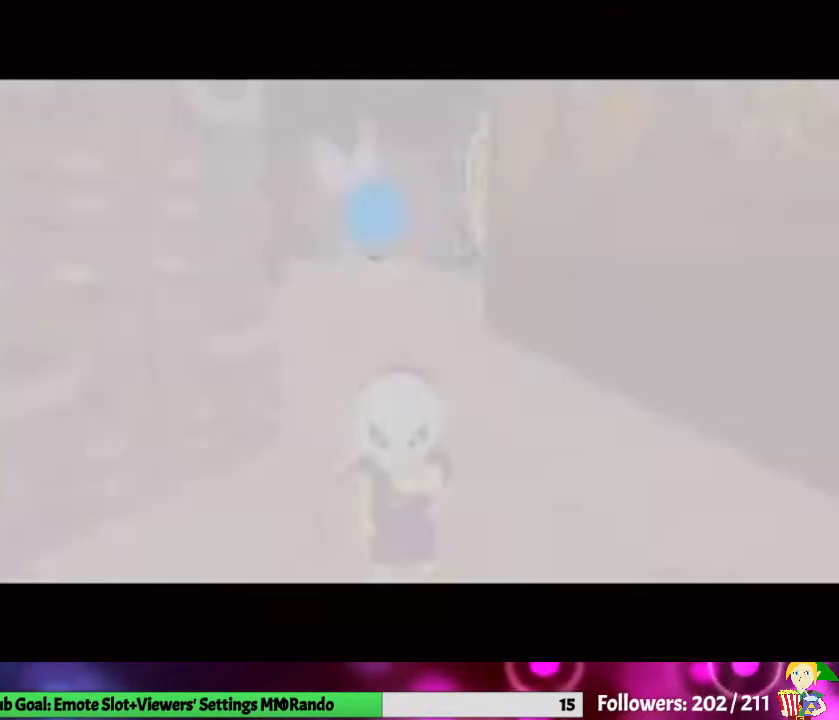
{"buttons": [], "left_stick": "up", "right_stick": "center", "events": [[433, "left_stick", "up"]]}
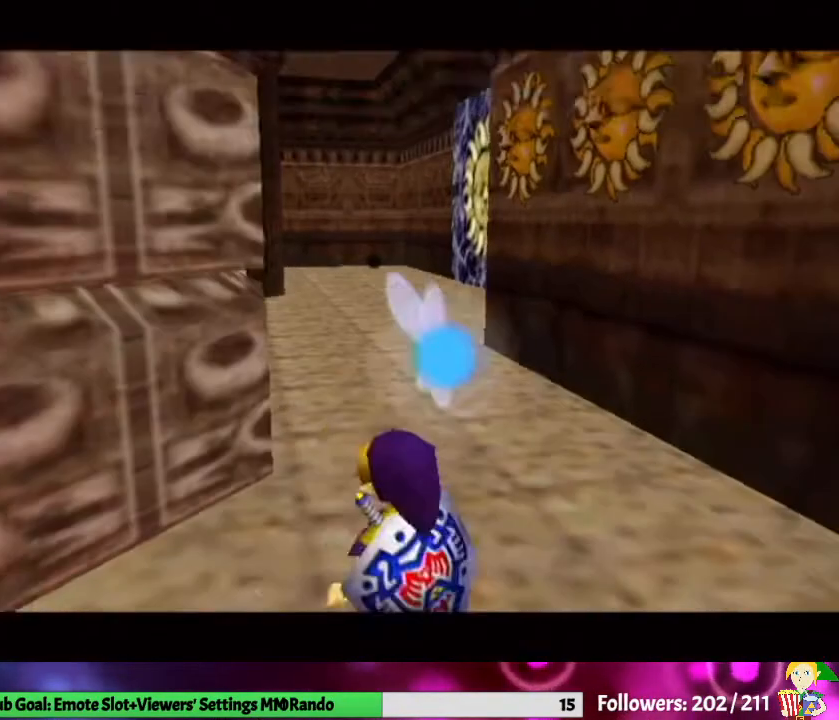
{"buttons": [], "left_stick": "up", "right_stick": "center", "events": [[67, "X", "down"], [200, "X", "up"], [267, "X", "down"], [400, "X", "up"]]}
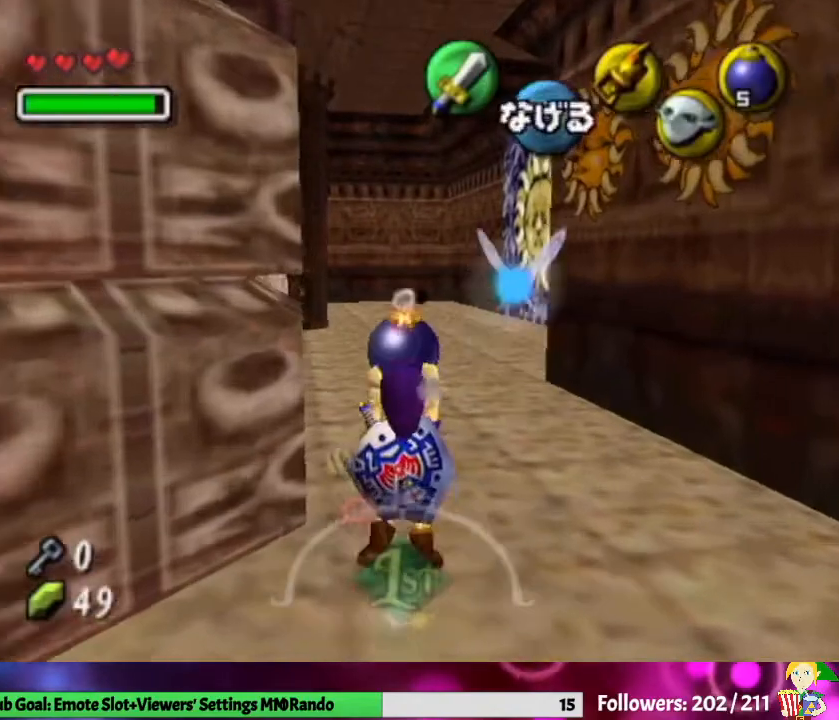
{"buttons": ["Y", "L1"], "left_stick": "up", "right_stick": "center", "events": [[400, "L1", "down"], [433, "Y", "down"]]}